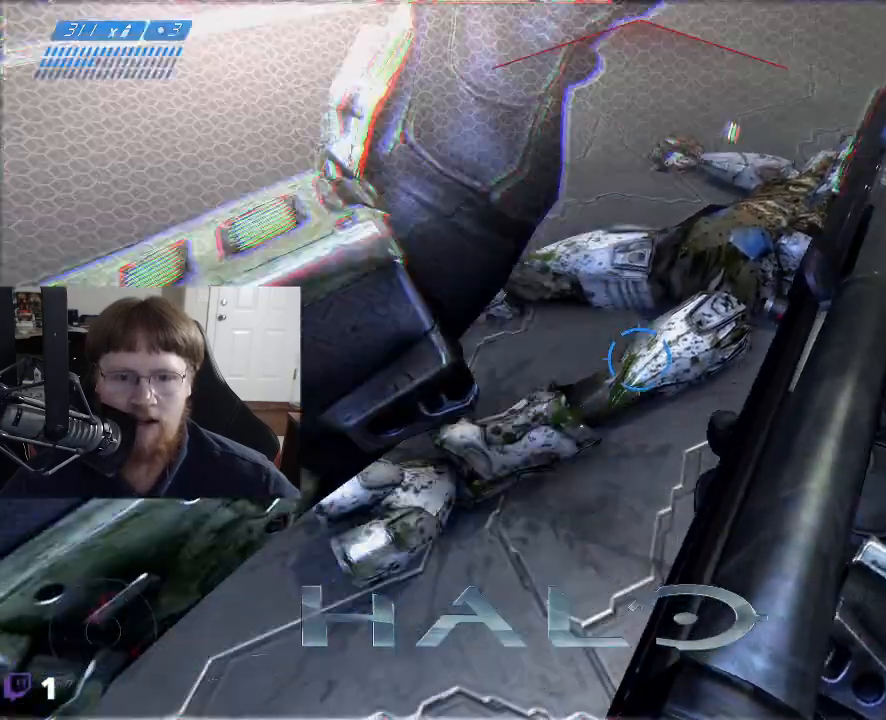
Gameplay with keyboard and mouse; each line is a JSON object with the keys and mouse buttons held at the frame after it. "events" lists presses ("down") and releases ("up") of "1", "2", "3", "4", "5", "a", "alt", "c", "caps_lock", "ctrl", "d", "e", "f", "g", "q", "r", "s", "shift", "space", "t", "tab", "v", "w", "x", "z", "mouse_left", "mouse_wheel" and "mouse_right" between this image and that frame as [ms after this image, input, new state], when the widget could be followed in between. "mouse_left", "mouse_wheel", "mouse_right" = the "left", "wheel", "right" buttons of the "mouse" list. No other keys are recorded. "wheel" means that the mouse wheel is clicked or scrolled. "mouse_move" is the direction in which the mouse moves at that frame (one of eight, or "still"), when it could be read.
{"keys": ["a"], "mouse": [], "mouse_move": "right", "events": [[350, "a", "down"]]}
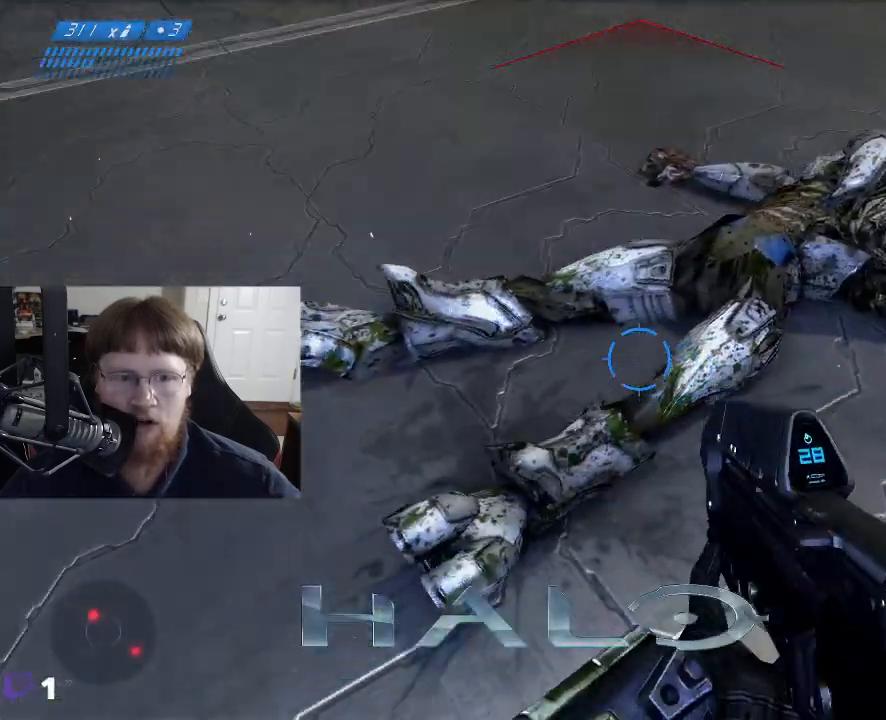
{"keys": [], "mouse": [], "mouse_move": "right", "events": [[350, "tab", "down"], [450, "a", "up"], [450, "tab", "up"]]}
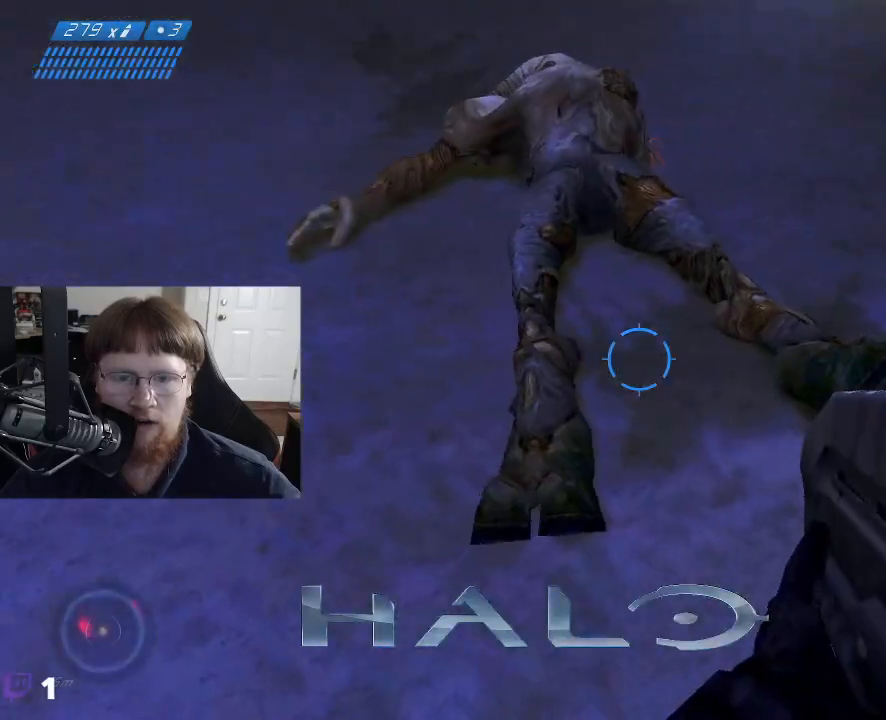
{"keys": [], "mouse": [], "mouse_move": "still", "events": []}
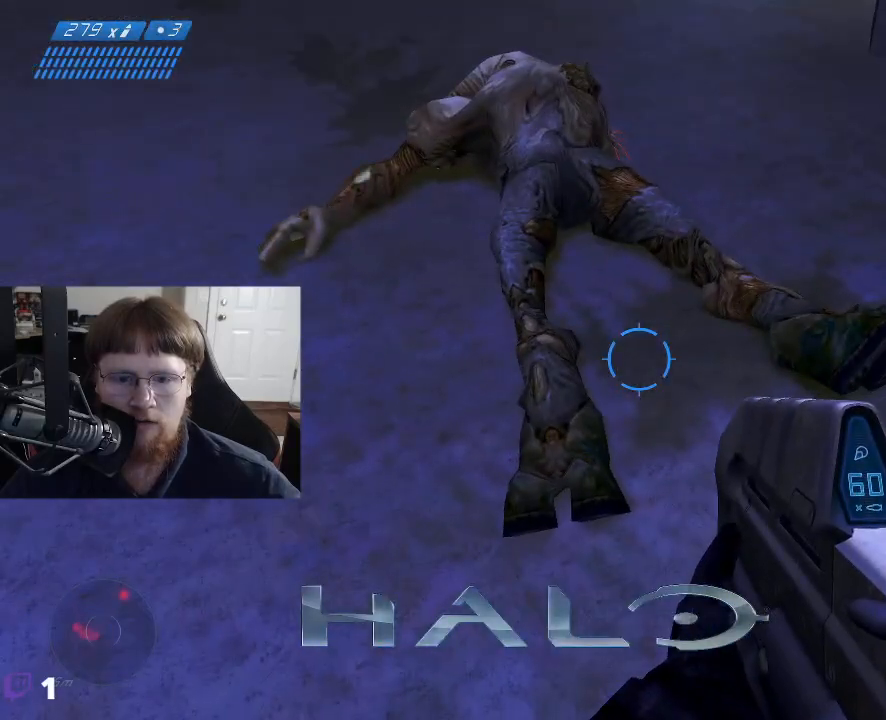
{"keys": ["a"], "mouse": [], "mouse_move": "up", "events": [[117, "a", "down"]]}
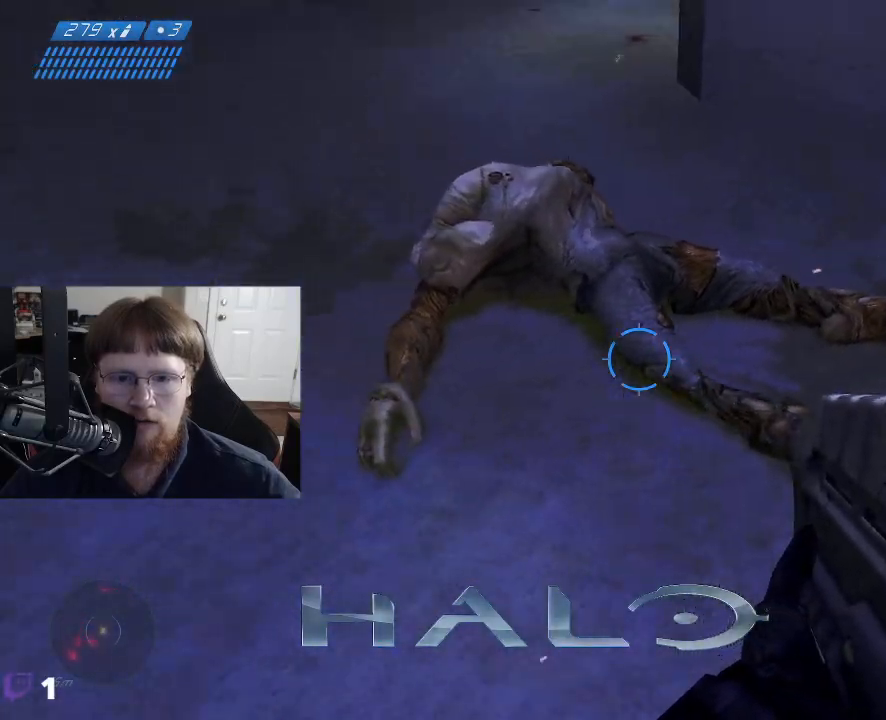
{"keys": [], "mouse": [], "mouse_move": "still", "events": [[133, "a", "up"], [350, "tab", "down"], [450, "tab", "up"]]}
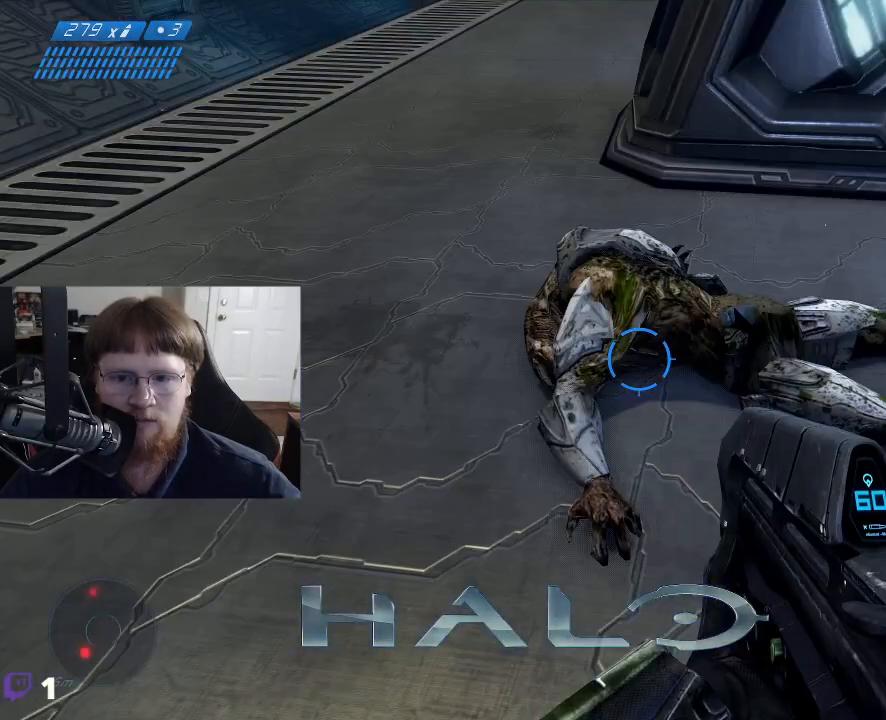
{"keys": [], "mouse": [], "mouse_move": "still", "events": []}
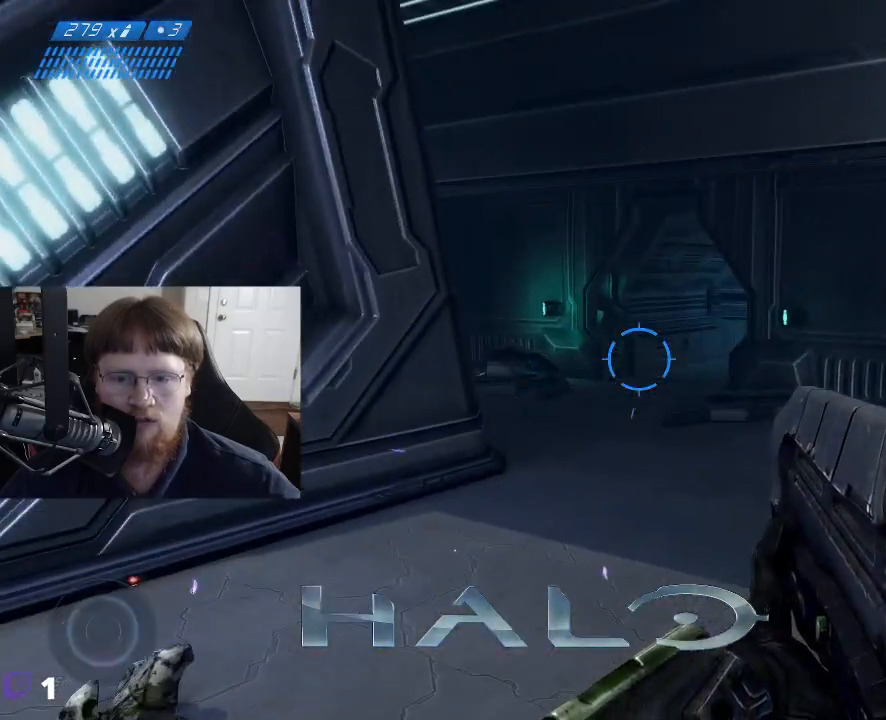
{"keys": ["w"], "mouse": [], "mouse_move": "left", "events": [[17, "w", "down"]]}
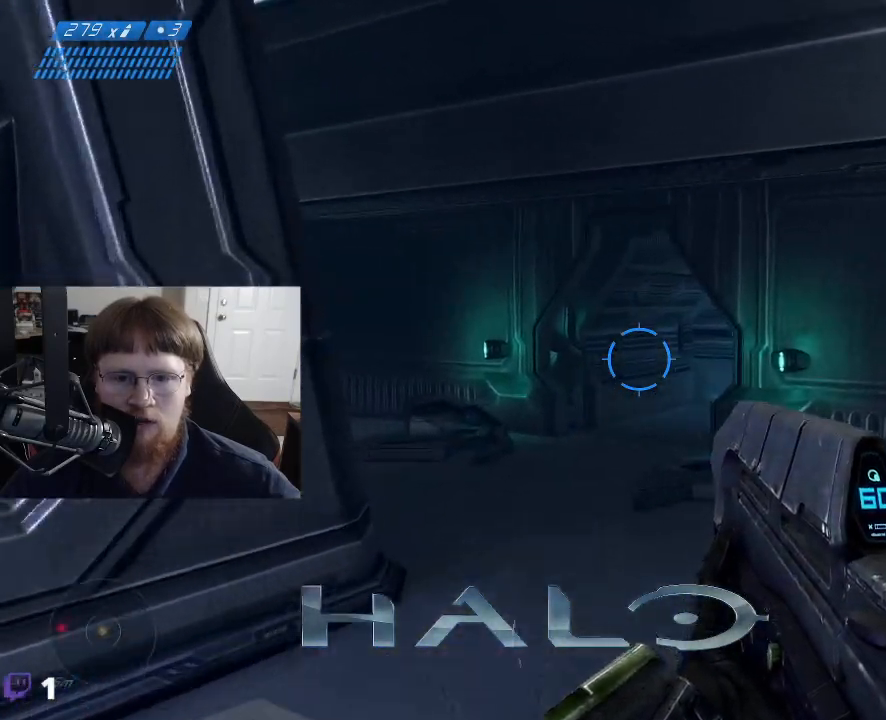
{"keys": ["d"], "mouse": [], "mouse_move": "left", "events": [[367, "d", "down"], [450, "w", "up"]]}
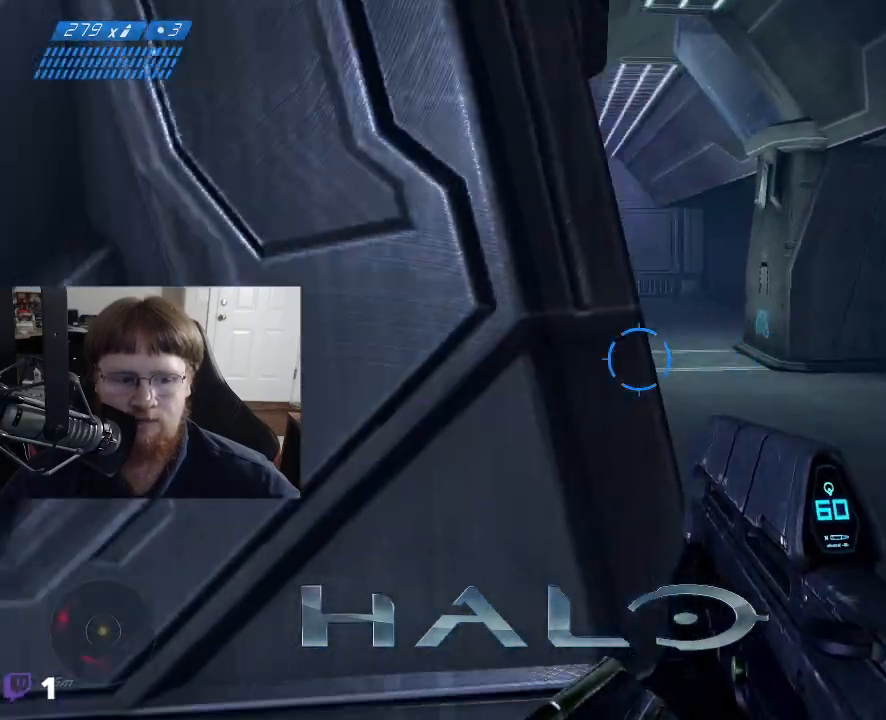
{"keys": ["d", "w"], "mouse": [], "mouse_move": "down", "events": [[417, "w", "down"]]}
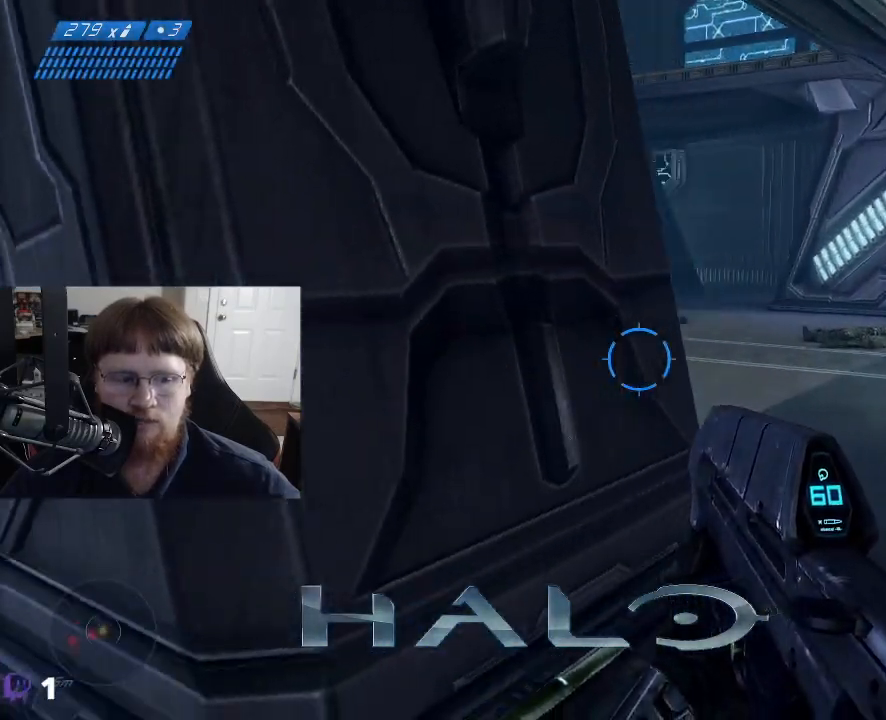
{"keys": ["d"], "mouse": [], "mouse_move": "still", "events": [[483, "w", "up"]]}
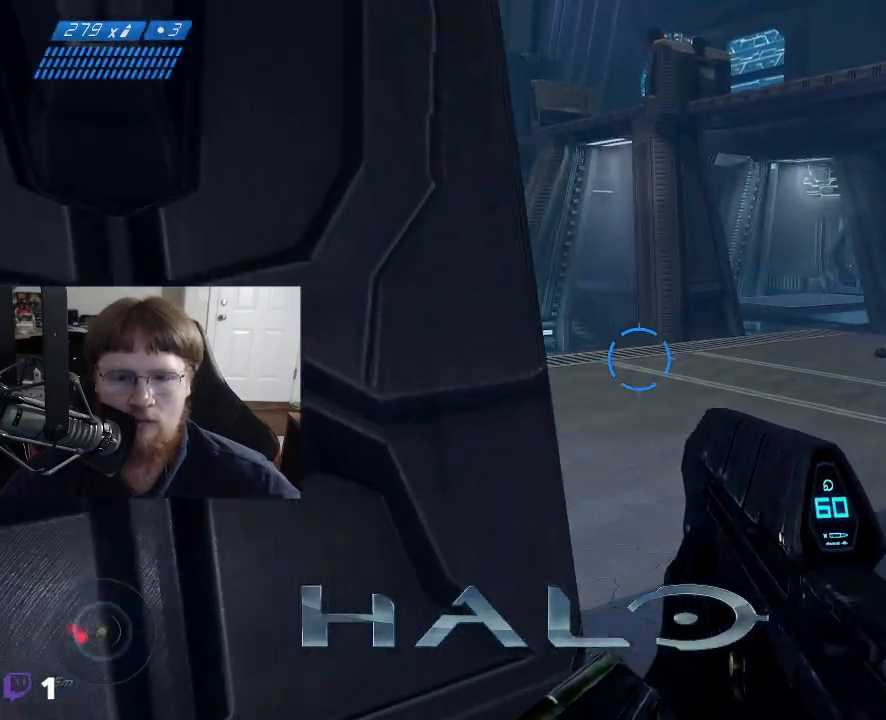
{"keys": [], "mouse": [], "mouse_move": "still", "events": [[217, "d", "up"], [350, "a", "down"], [500, "a", "up"]]}
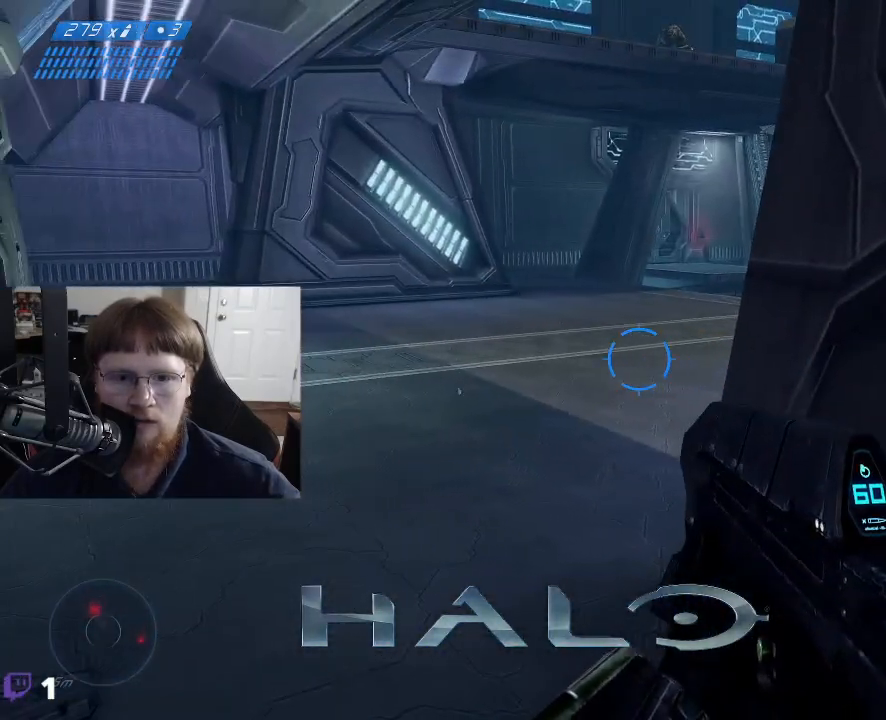
{"keys": ["s"], "mouse": [], "mouse_move": "down-right", "events": [[367, "s", "down"]]}
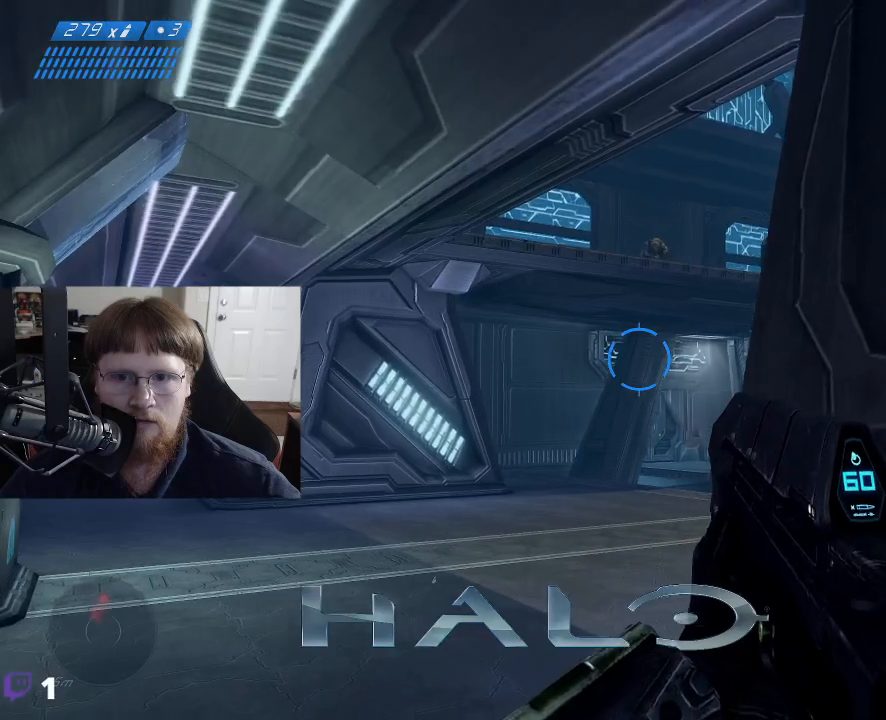
{"keys": ["a", "w"], "mouse": [], "mouse_move": "down-right", "events": [[67, "s", "up"], [150, "a", "down"], [483, "w", "down"]]}
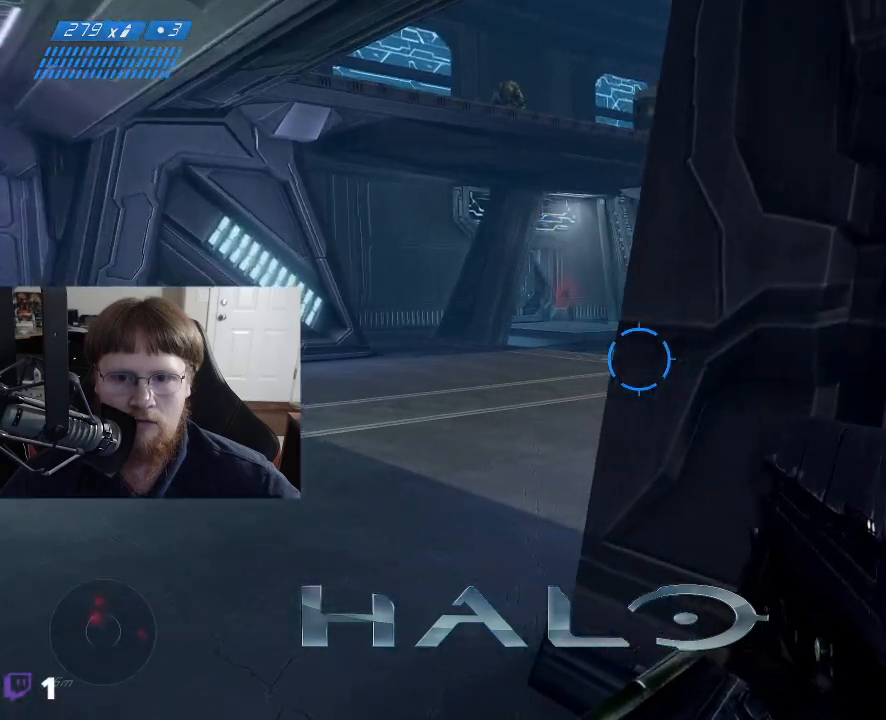
{"keys": [], "mouse": [], "mouse_move": "still", "events": [[400, "a", "up"], [400, "w", "up"]]}
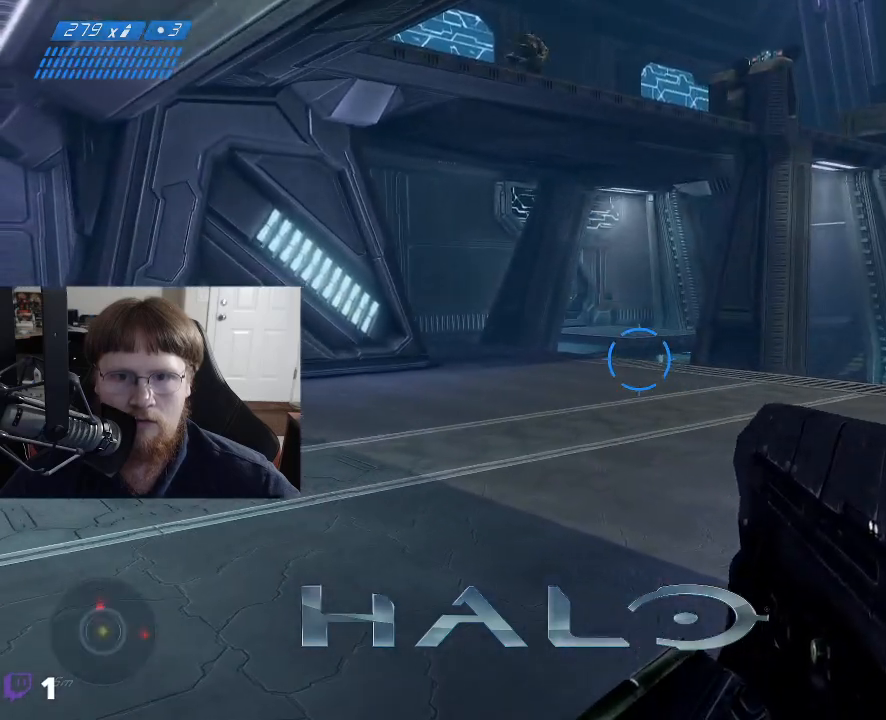
{"keys": [], "mouse": [], "mouse_move": "still", "events": []}
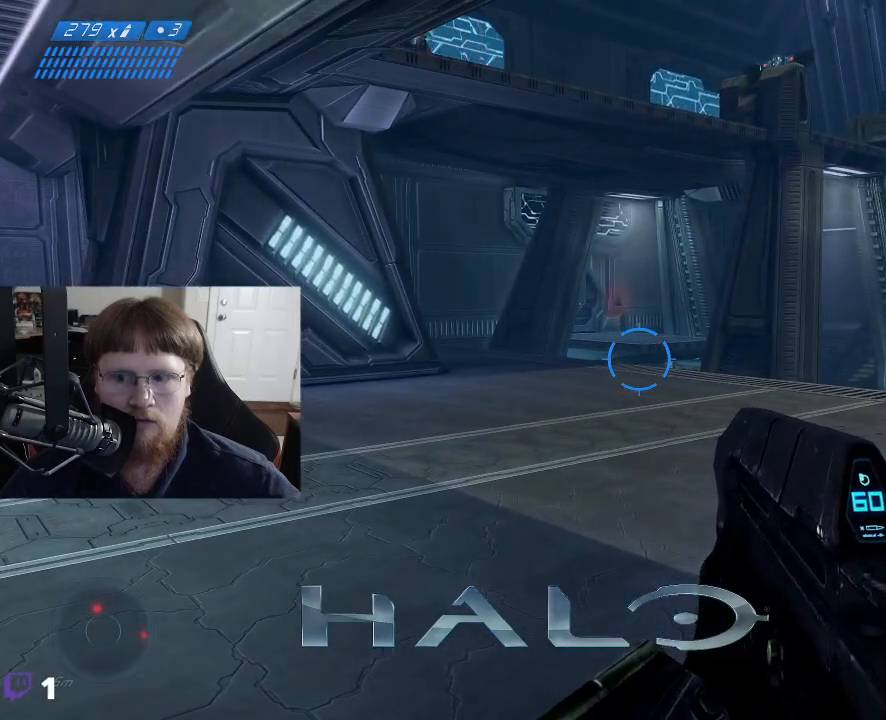
{"keys": ["d"], "mouse": [], "mouse_move": "still", "events": [[250, "d", "down"]]}
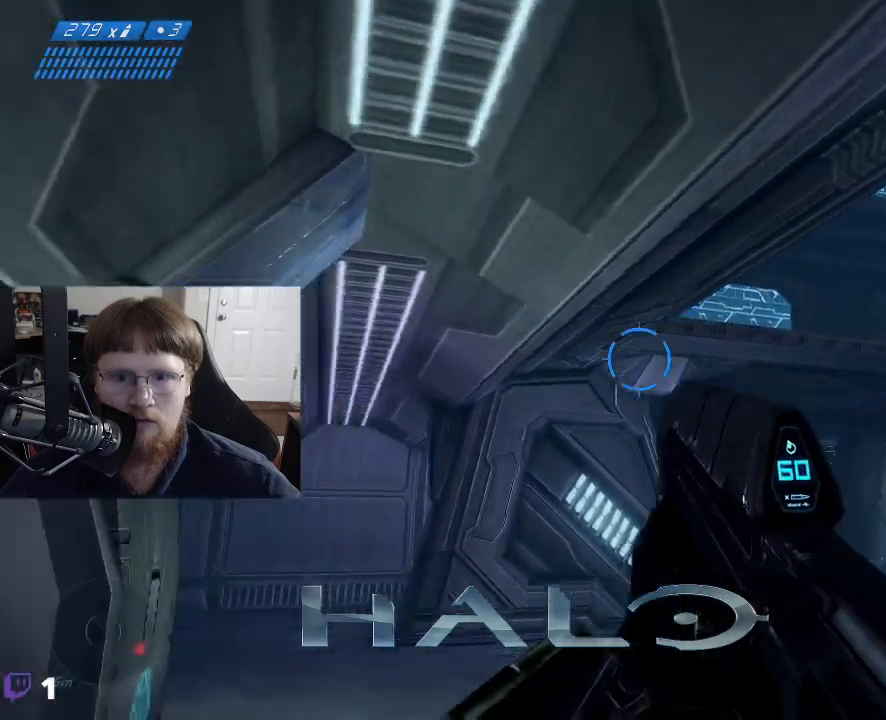
{"keys": [], "mouse": [], "mouse_move": "still", "events": [[217, "d", "up"]]}
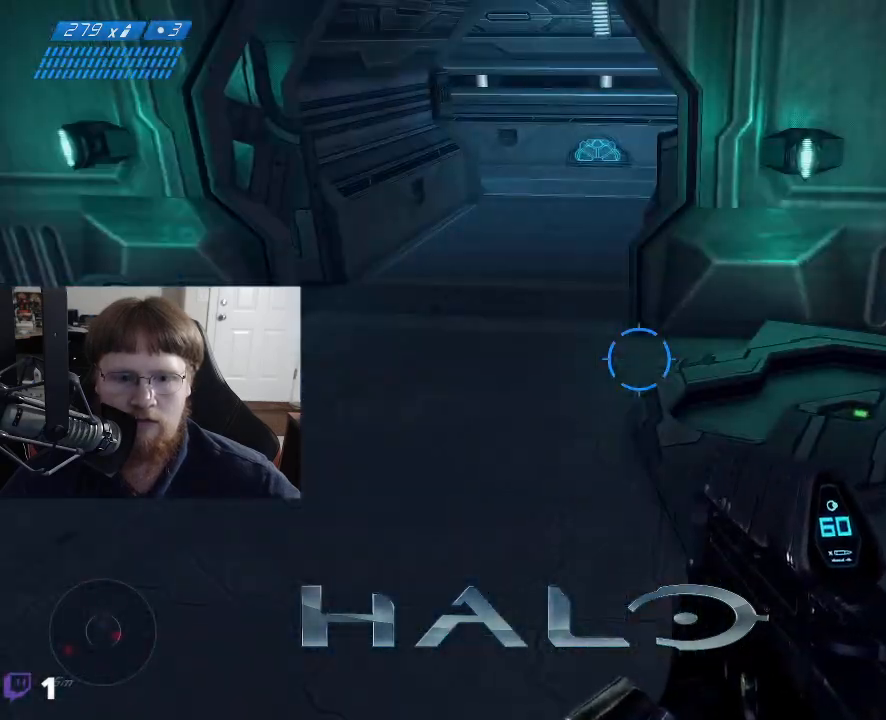
{"keys": ["w"], "mouse": [], "mouse_move": "up-right", "events": [[133, "a", "down"], [233, "w", "down"], [367, "a", "up"]]}
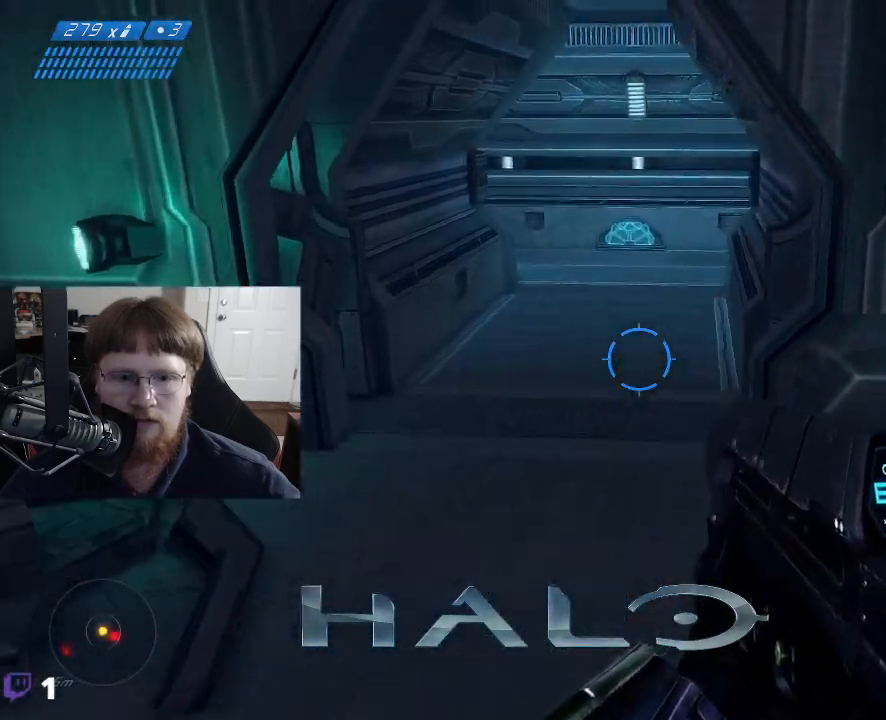
{"keys": ["a", "w"], "mouse": [], "mouse_move": "up-right", "events": [[300, "a", "down"]]}
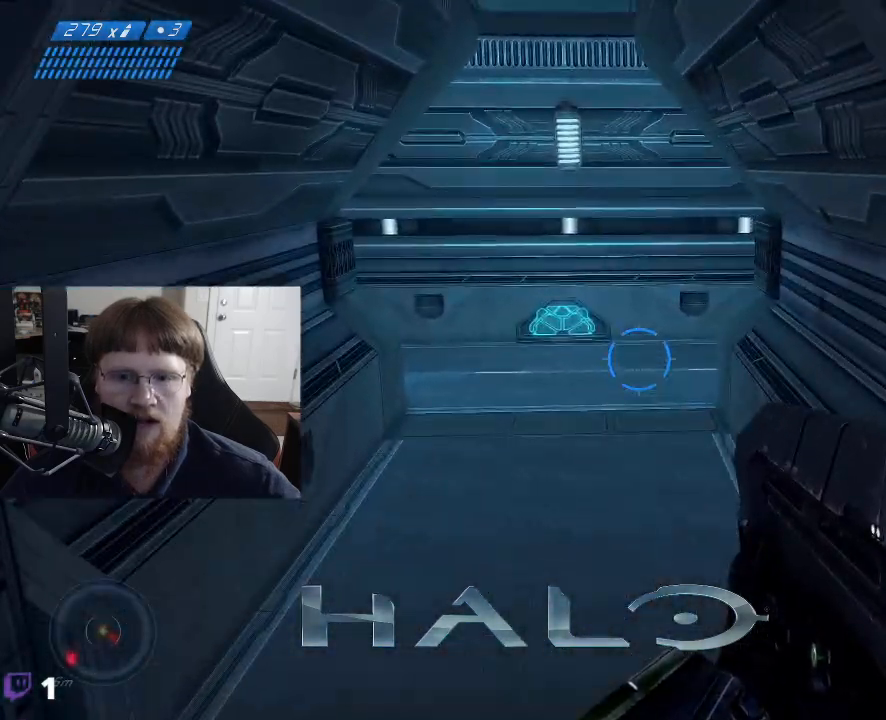
{"keys": ["w"], "mouse": [], "mouse_move": "left", "events": [[33, "a", "up"]]}
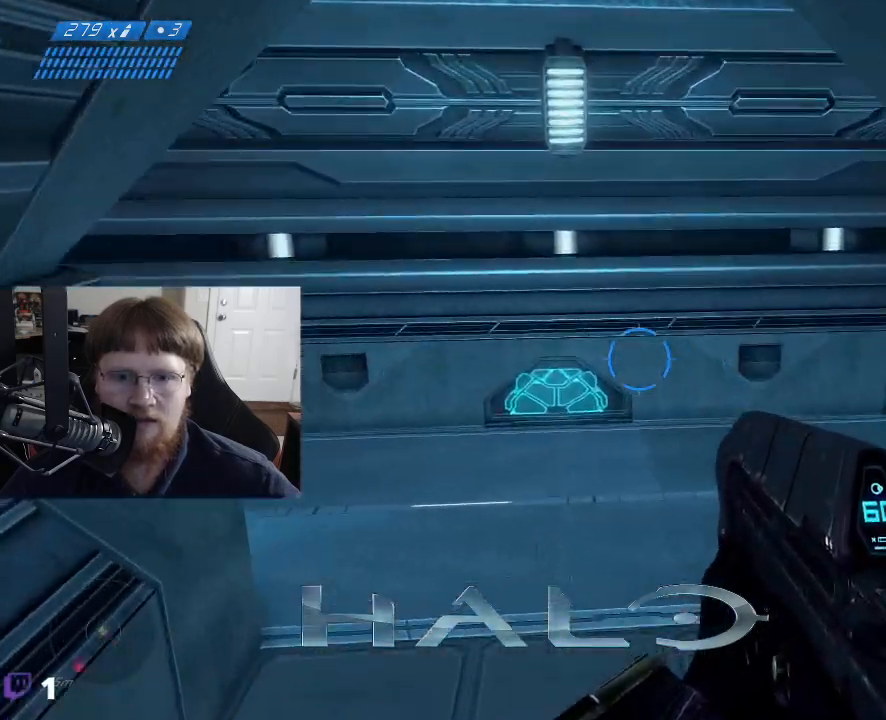
{"keys": [], "mouse": [], "mouse_move": "up", "events": [[100, "d", "down"], [417, "d", "up"], [417, "w", "up"]]}
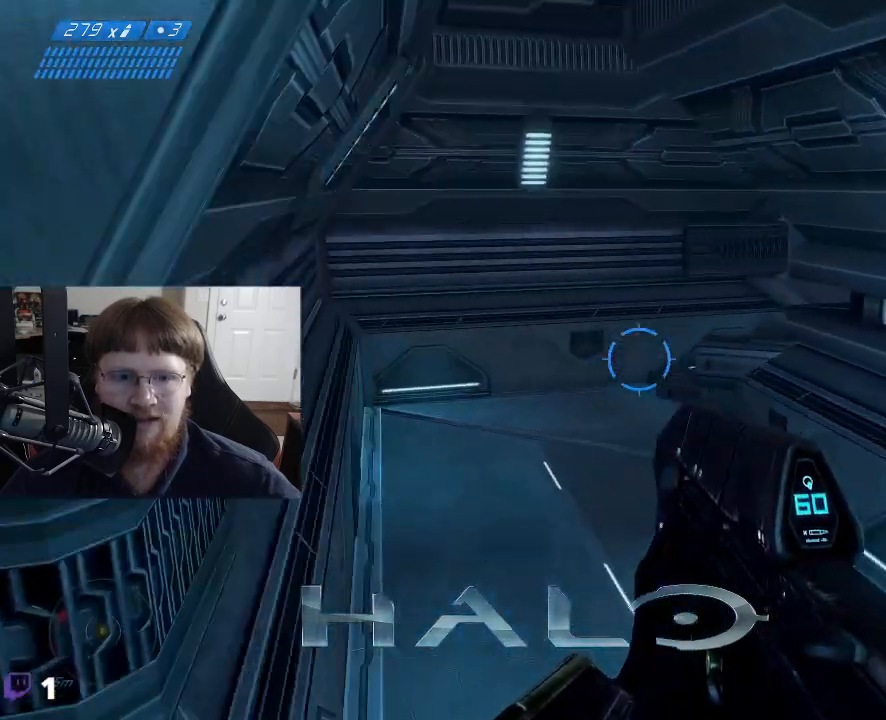
{"keys": [], "mouse": [], "mouse_move": "up", "events": []}
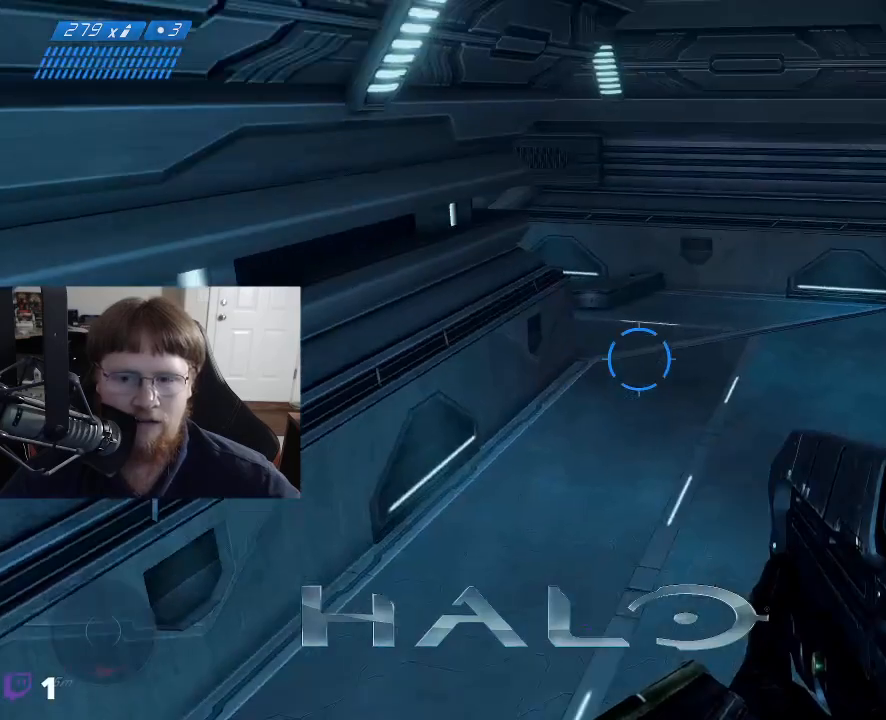
{"keys": ["w"], "mouse": [], "mouse_move": "still", "events": [[33, "a", "down"], [83, "w", "down"], [217, "a", "up"]]}
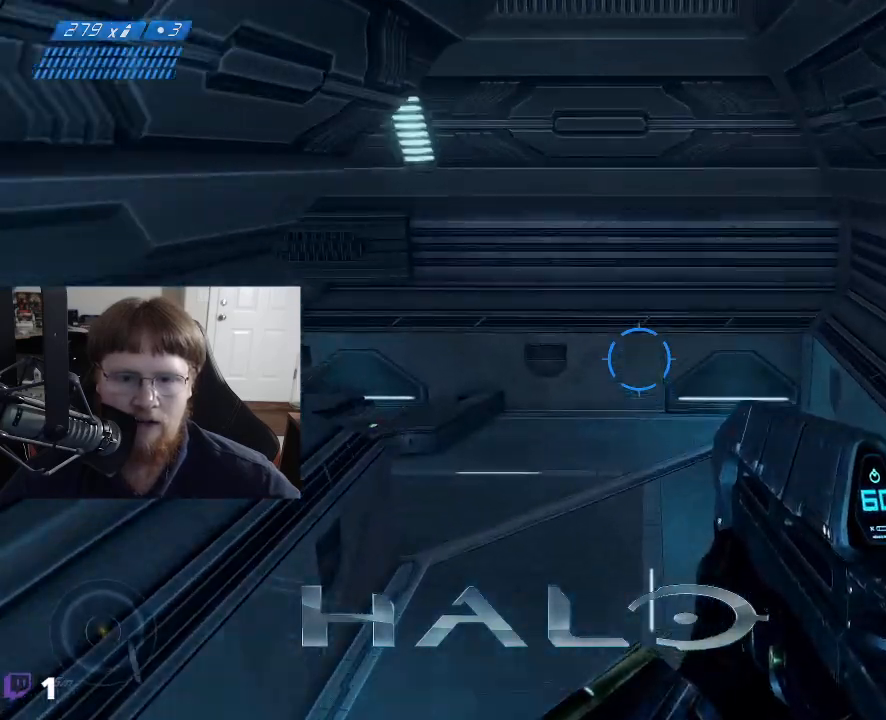
{"keys": ["d", "w"], "mouse": [], "mouse_move": "left", "events": [[133, "d", "down"]]}
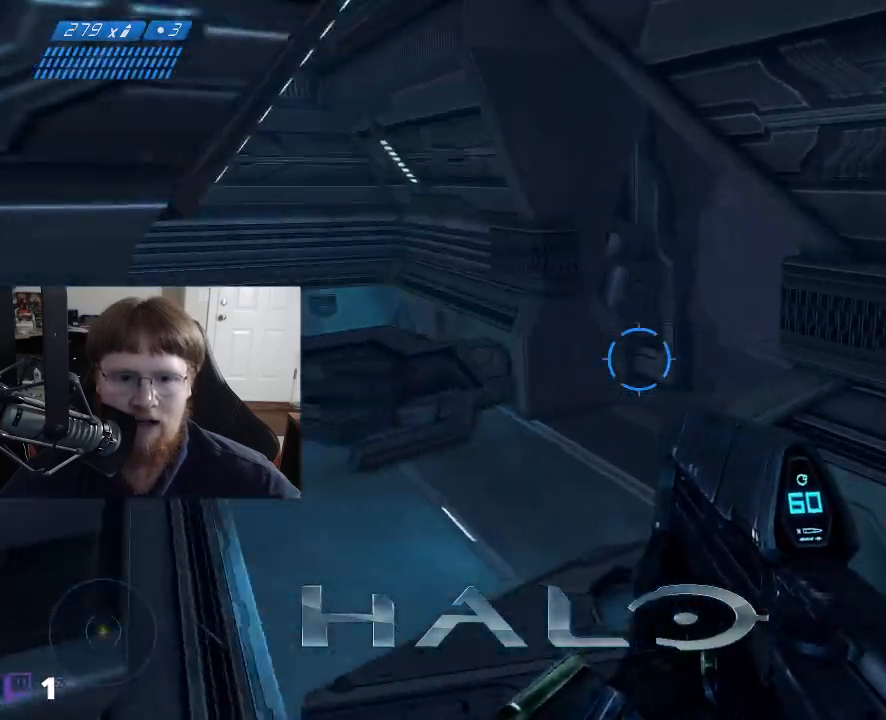
{"keys": ["a", "w"], "mouse": [], "mouse_move": "right", "events": [[67, "d", "up"], [200, "a", "down"]]}
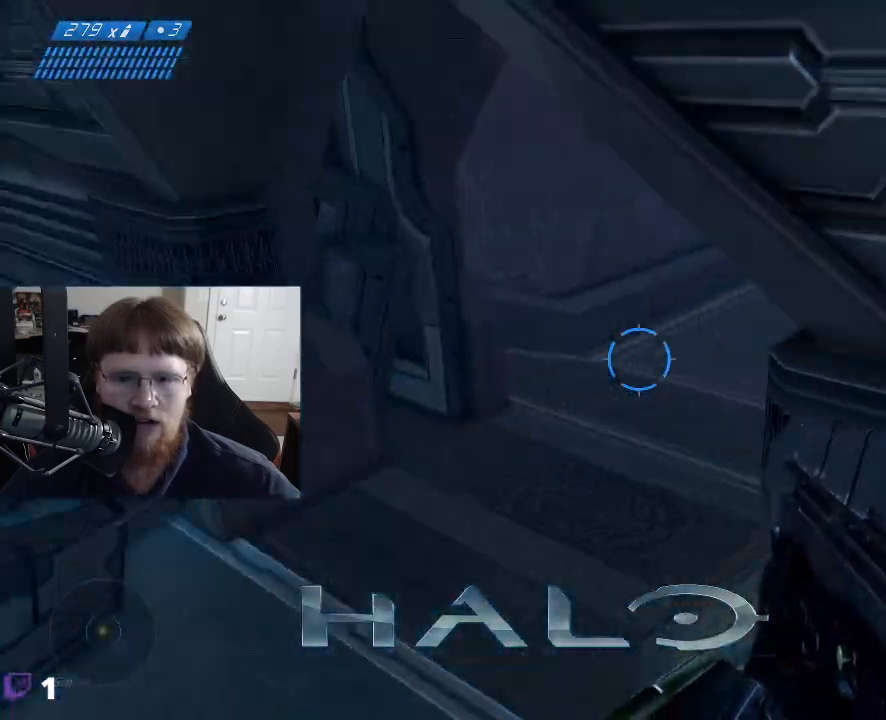
{"keys": [], "mouse": [], "mouse_move": "still", "events": [[33, "w", "up"], [167, "a", "up"]]}
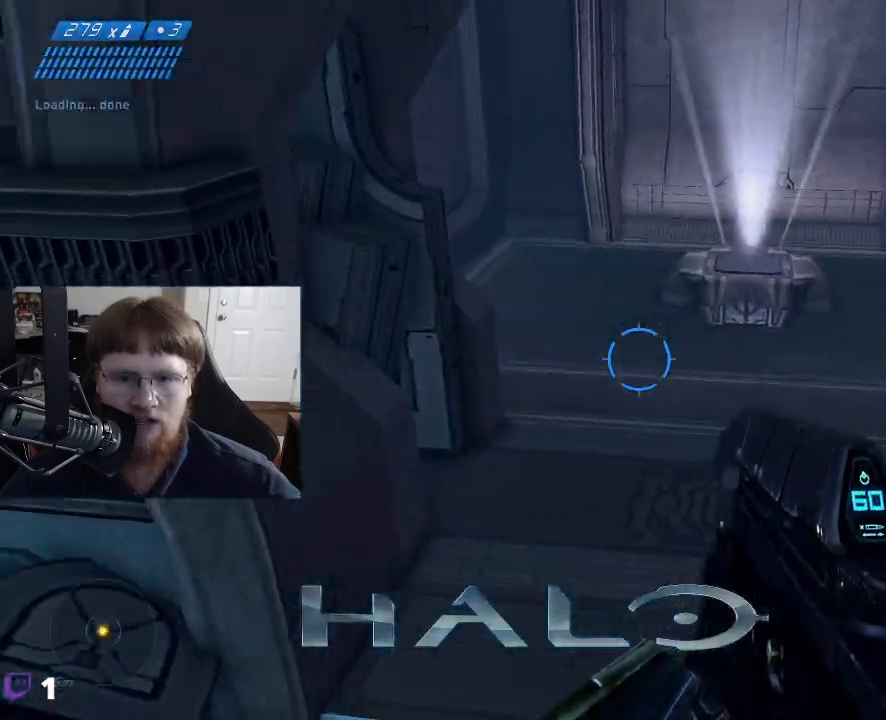
{"keys": ["w"], "mouse": [], "mouse_move": "down", "events": [[183, "w", "down"]]}
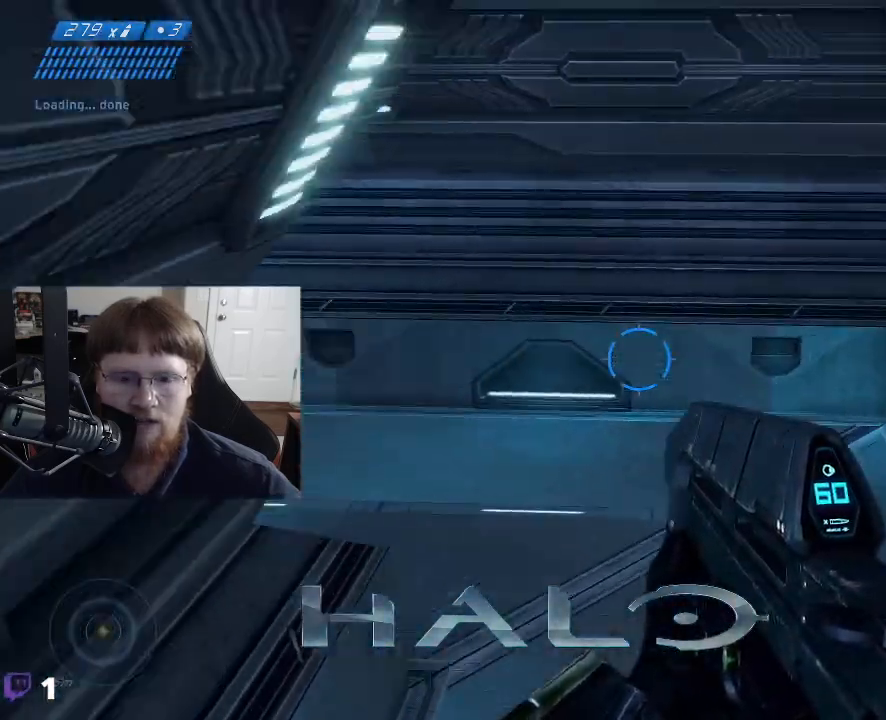
{"keys": [], "mouse": [], "mouse_move": "up", "events": [[67, "d", "down"], [300, "d", "up"], [300, "w", "up"]]}
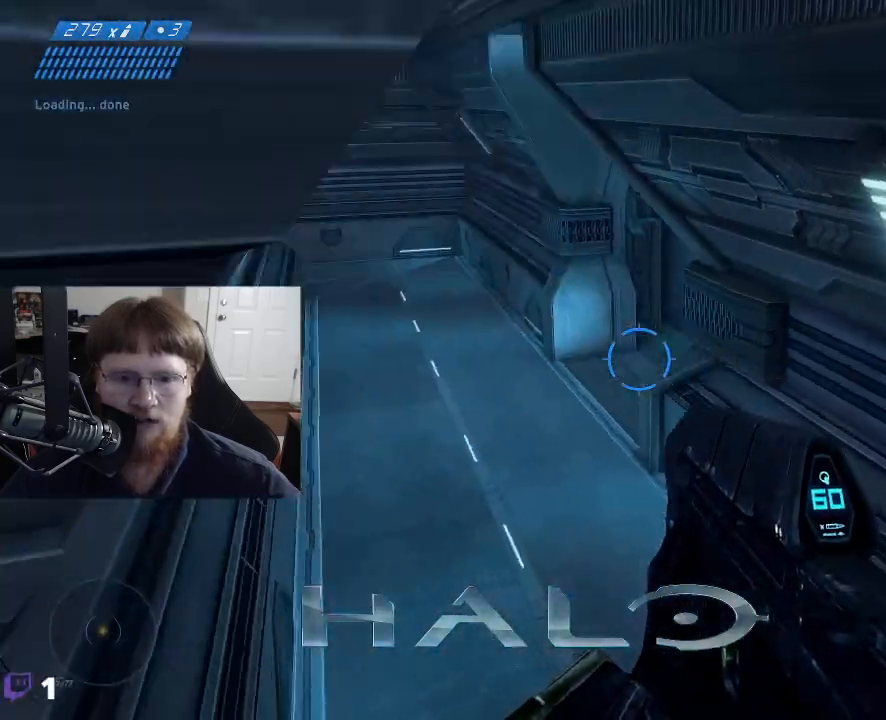
{"keys": ["a", "w"], "mouse": [], "mouse_move": "up-right", "events": [[217, "w", "down"], [367, "a", "down"]]}